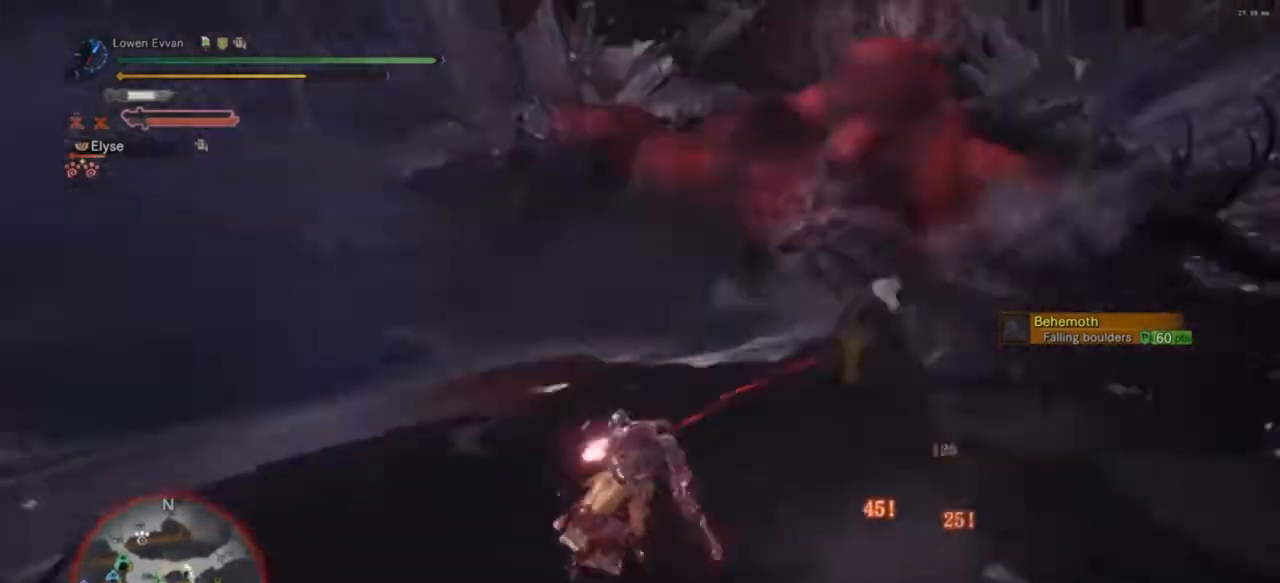
Gameplay with a controller (PlayStation layout); each line is a JSON object with the inputs held at the frame after it. "events" lists button and stick changes between this image and that frame as [ms after this image, input, new state], when the widget could be followed in between. Not read: L3.
{"buttons": [], "left_stick": "up", "right_stick": "center", "events": [[167, "left_stick", "up"], [167, "right_stick", "center"]]}
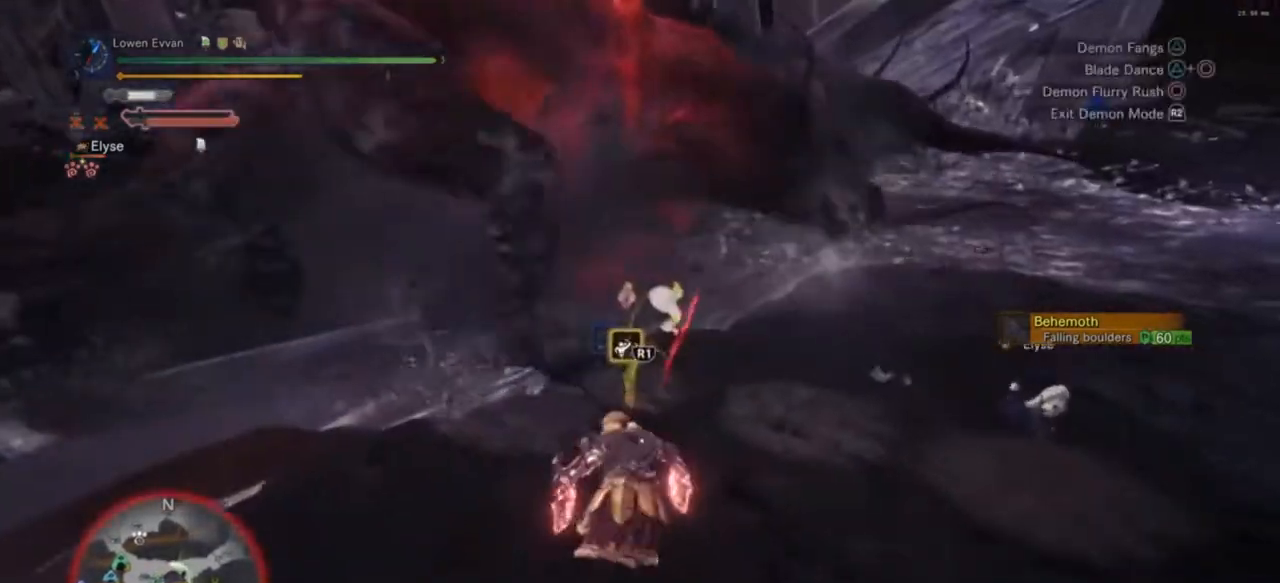
{"buttons": [], "left_stick": "center", "right_stick": "center", "events": [[33, "CIRCLE", "down"], [167, "CIRCLE", "up"], [500, "left_stick", "center"]]}
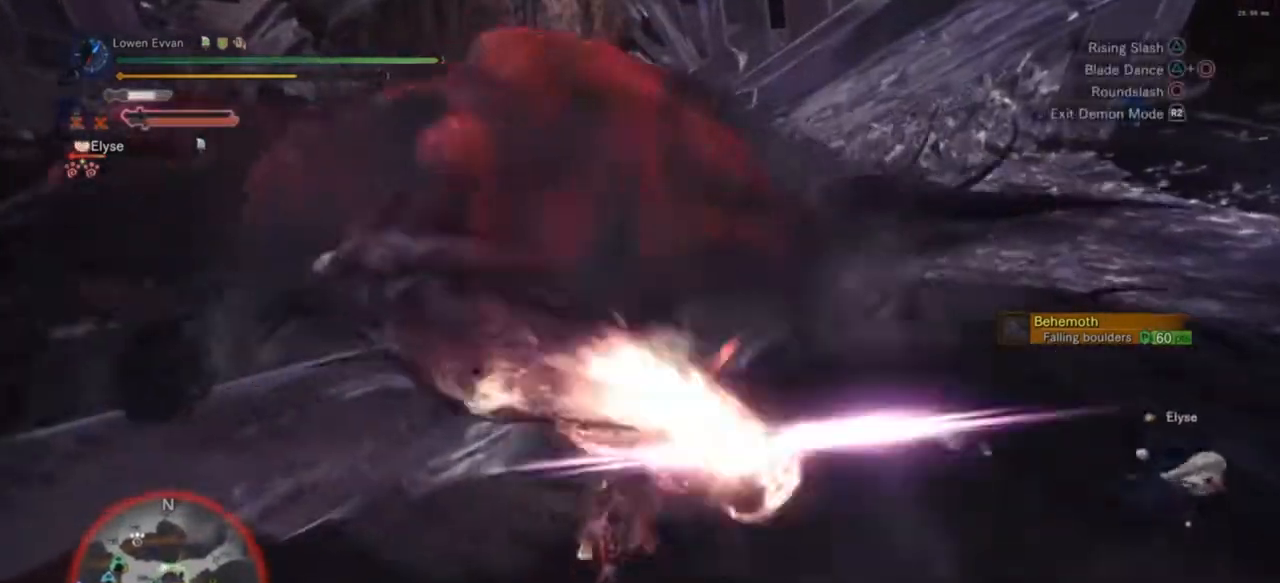
{"buttons": ["CIRCLE", "TRIANGLE"], "left_stick": "left", "right_stick": "center", "events": [[33, "CIRCLE", "down"], [33, "TRIANGLE", "down"], [133, "CIRCLE", "up"], [133, "TRIANGLE", "up"], [433, "left_stick", "left"], [500, "CIRCLE", "down"], [500, "TRIANGLE", "down"]]}
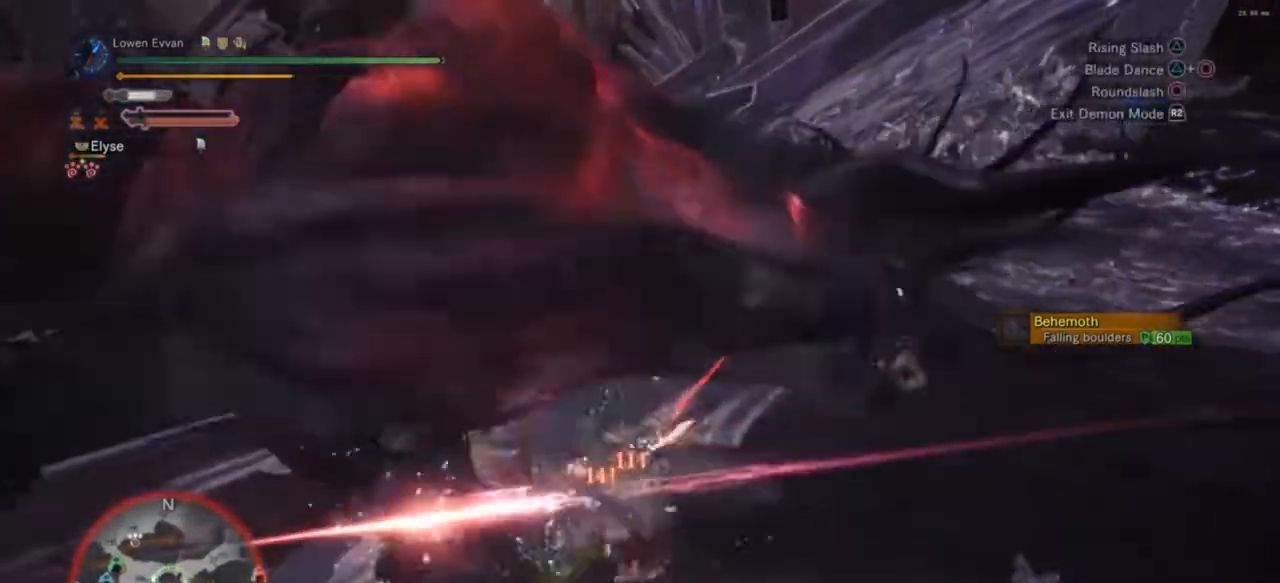
{"buttons": ["CIRCLE"], "left_stick": "left", "right_stick": "center", "events": [[67, "CIRCLE", "up"], [67, "TRIANGLE", "up"], [200, "CIRCLE", "down"], [200, "TRIANGLE", "down"], [267, "CIRCLE", "up"], [267, "TRIANGLE", "up"], [333, "CIRCLE", "down"], [333, "TRIANGLE", "down"], [433, "CIRCLE", "up"], [433, "TRIANGLE", "up"], [500, "CIRCLE", "down"]]}
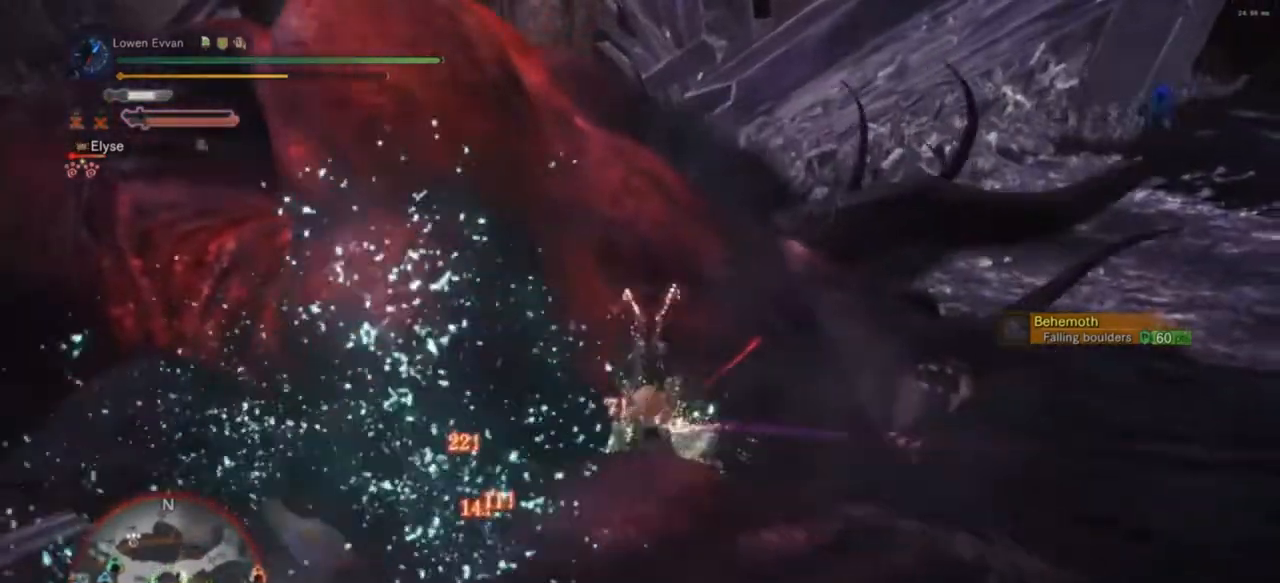
{"buttons": [], "left_stick": "center", "right_stick": "center", "events": [[33, "TRIANGLE", "down"], [133, "CIRCLE", "up"], [133, "TRIANGLE", "up"], [200, "CIRCLE", "down"], [200, "TRIANGLE", "down"], [333, "CIRCLE", "up"], [333, "TRIANGLE", "up"], [500, "left_stick", "center"]]}
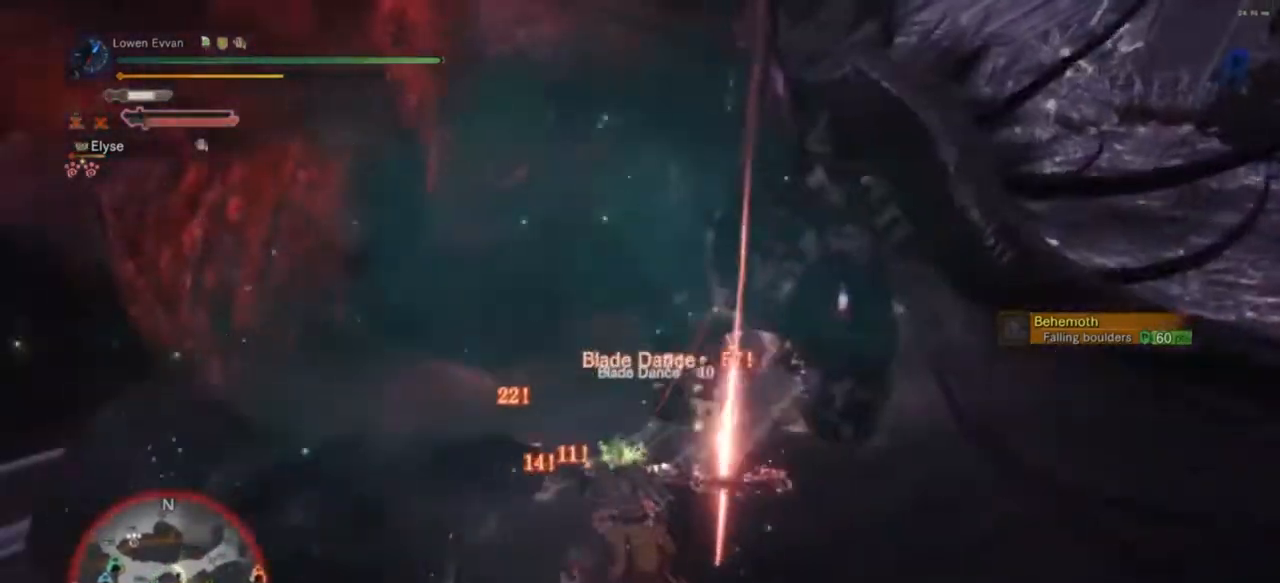
{"buttons": [], "left_stick": "center", "right_stick": "center", "events": [[267, "right_stick", "down-left"], [333, "right_stick", "center"]]}
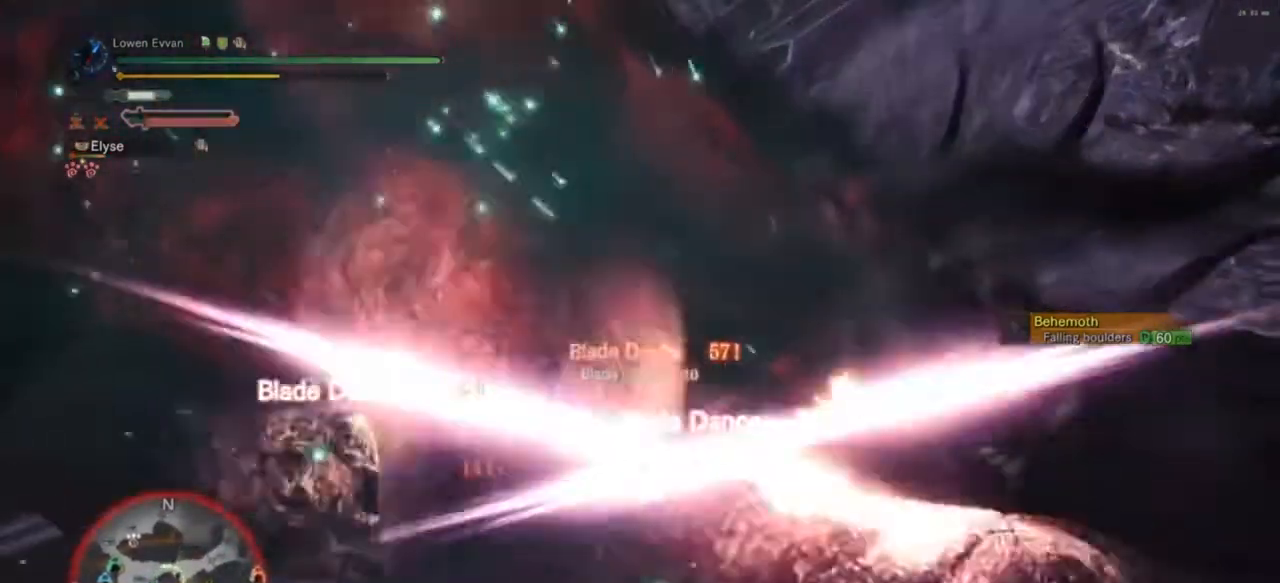
{"buttons": [], "left_stick": "center", "right_stick": "center", "events": [[67, "right_stick", "down-left"], [267, "right_stick", "center"]]}
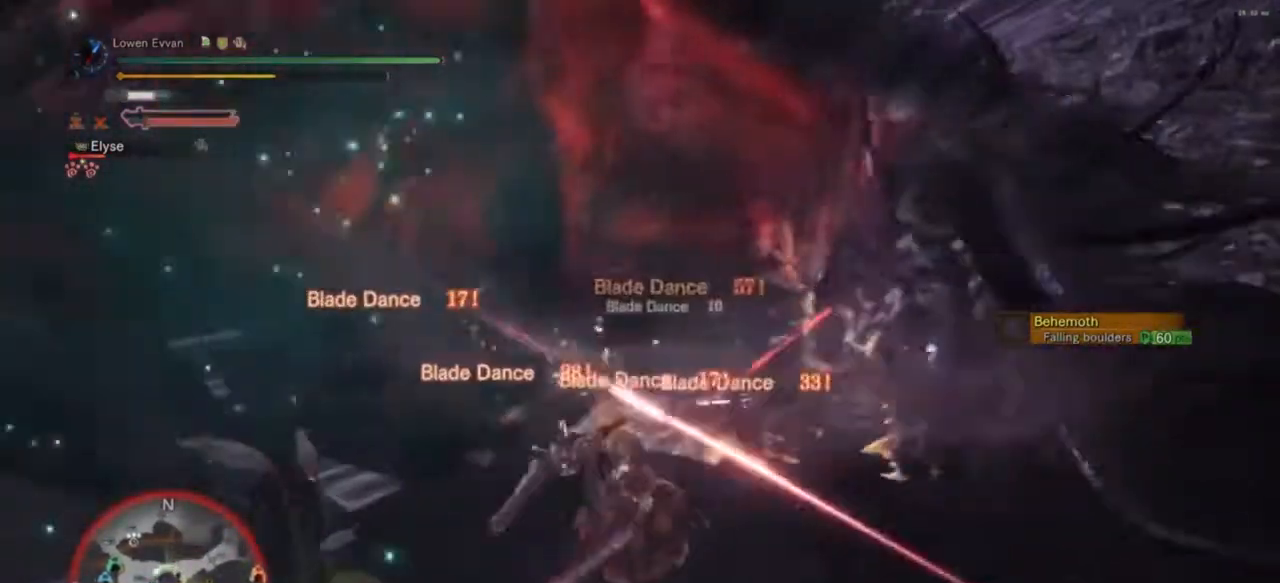
{"buttons": [], "left_stick": "center", "right_stick": "center", "events": []}
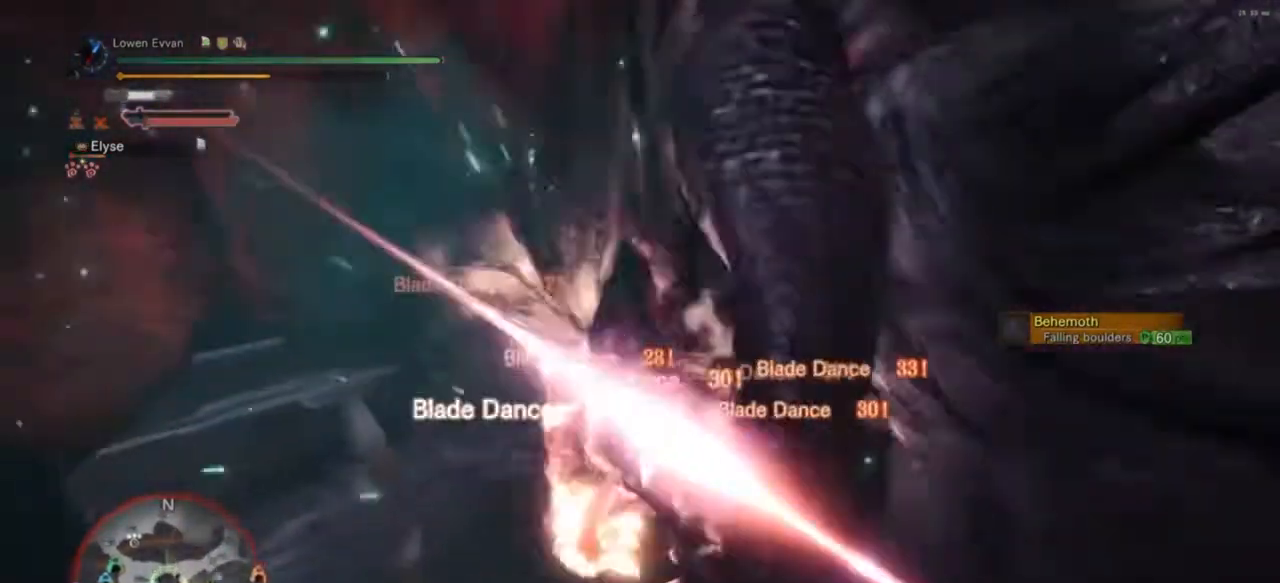
{"buttons": [], "left_stick": "center", "right_stick": "center", "events": [[267, "right_stick", "left"], [500, "right_stick", "center"]]}
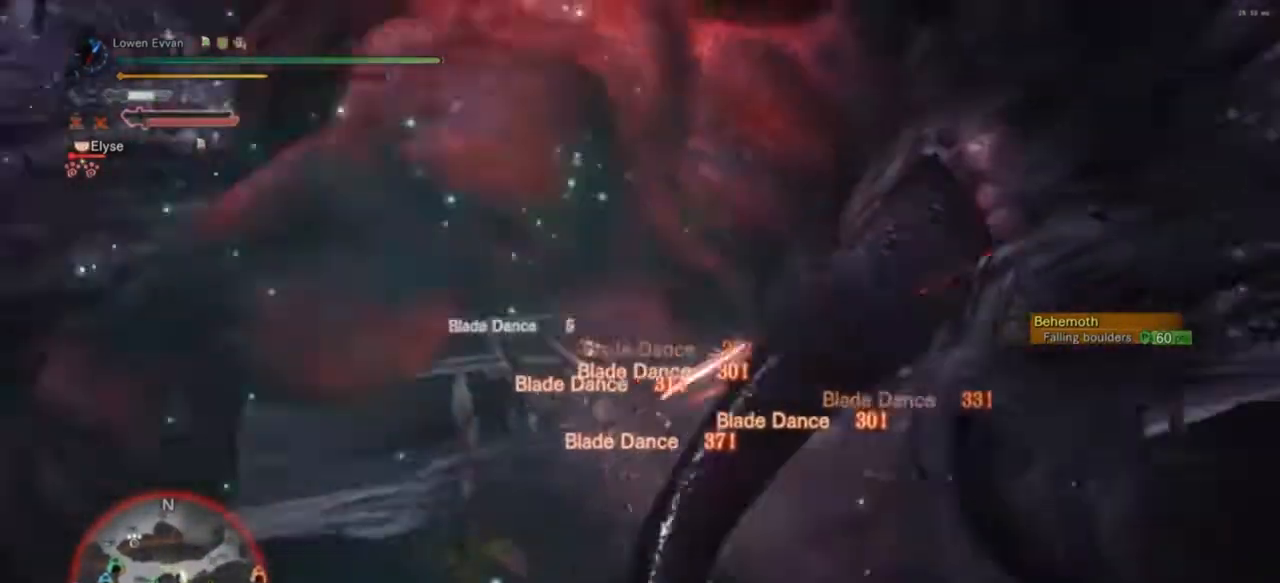
{"buttons": [], "left_stick": "up", "right_stick": "center", "events": [[133, "right_stick", "right"], [300, "right_stick", "center"], [467, "left_stick", "up"]]}
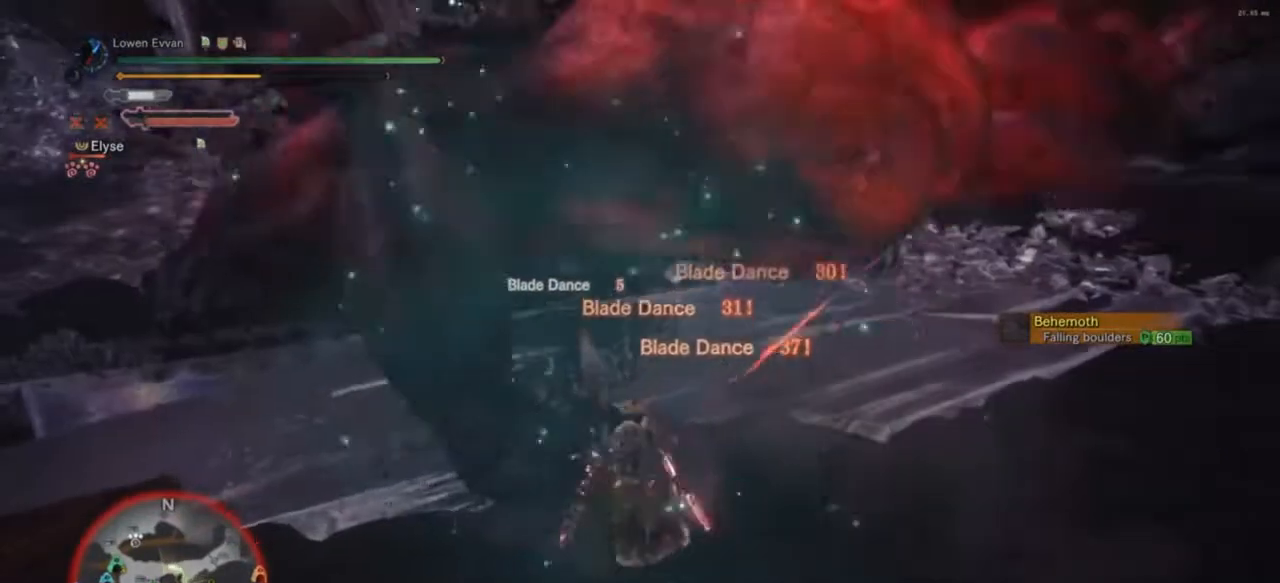
{"buttons": [], "left_stick": "left", "right_stick": "center", "events": [[67, "CIRCLE", "down"], [133, "CIRCLE", "up"], [167, "left_stick", "up-left"], [400, "CIRCLE", "down"], [433, "CIRCLE", "up"], [467, "left_stick", "left"]]}
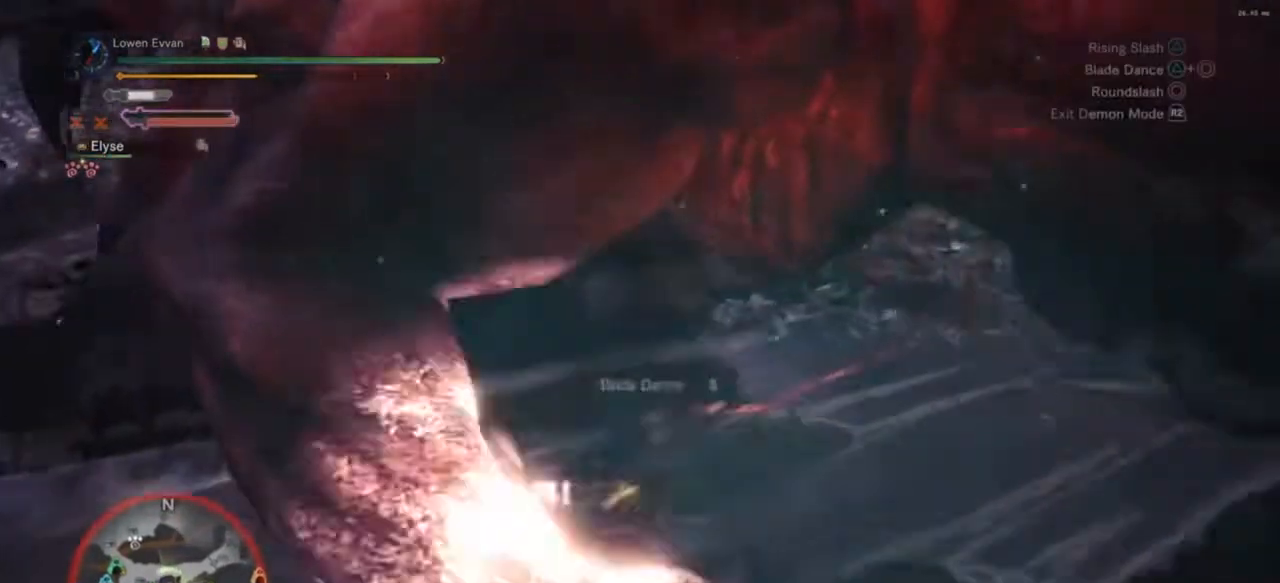
{"buttons": [], "left_stick": "right", "right_stick": "center", "events": [[33, "left_stick", "down-left"], [133, "left_stick", "down-right"], [200, "left_stick", "right"]]}
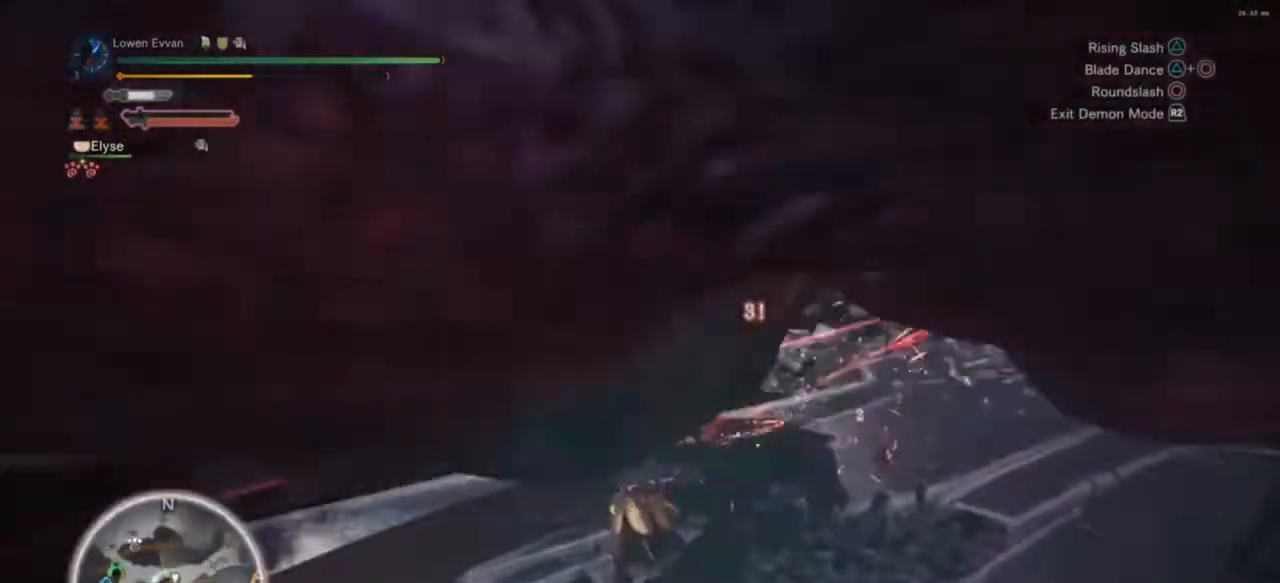
{"buttons": [], "left_stick": "down", "right_stick": "left", "events": [[133, "left_stick", "down-right"], [233, "CROSS", "down"], [267, "CROSS", "up"], [400, "left_stick", "down"], [500, "right_stick", "left"]]}
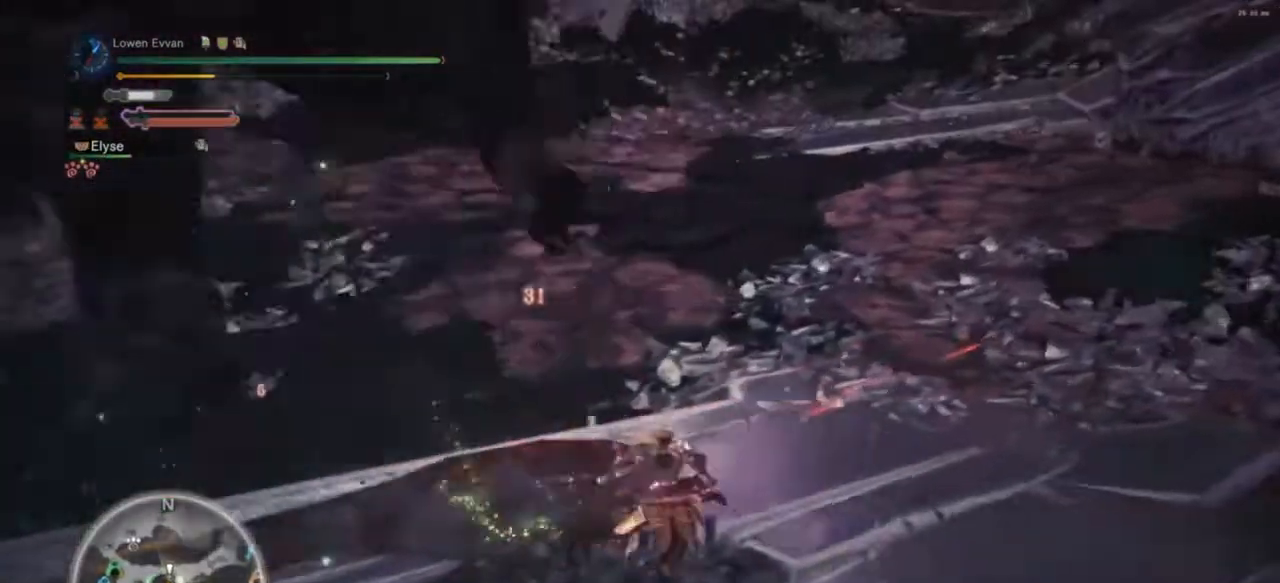
{"buttons": ["R1"], "left_stick": "left", "right_stick": "left", "events": [[133, "R1", "down"], [333, "left_stick", "down-left"], [500, "left_stick", "left"]]}
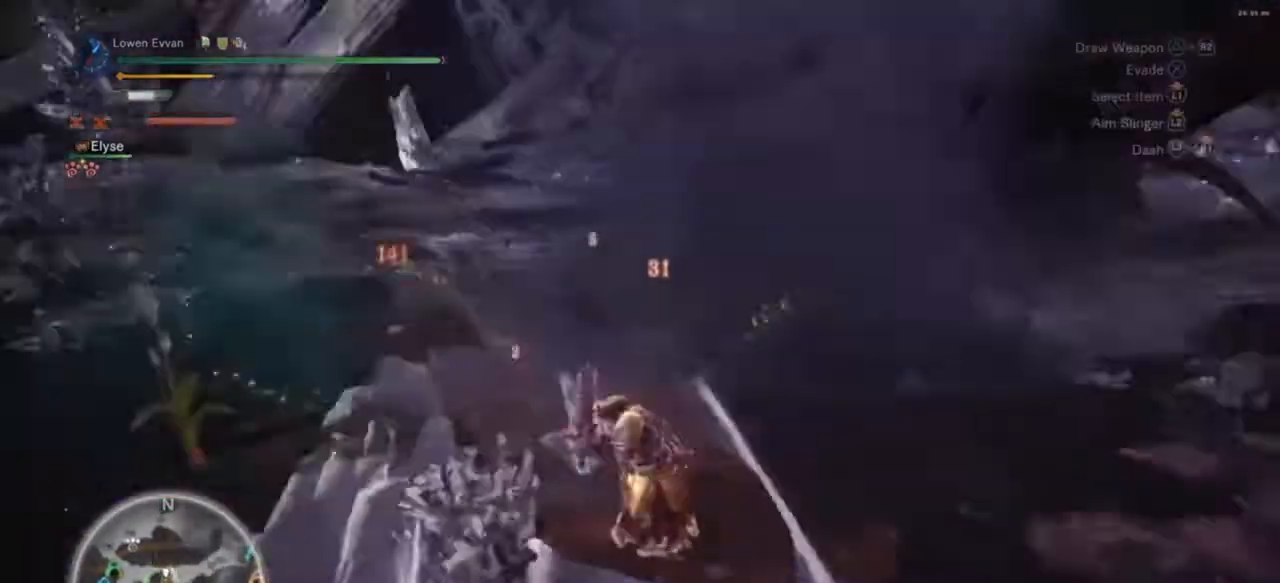
{"buttons": ["L1"], "left_stick": "left", "right_stick": "center", "events": [[67, "right_stick", "center"], [100, "R1", "up"], [167, "L1", "down"]]}
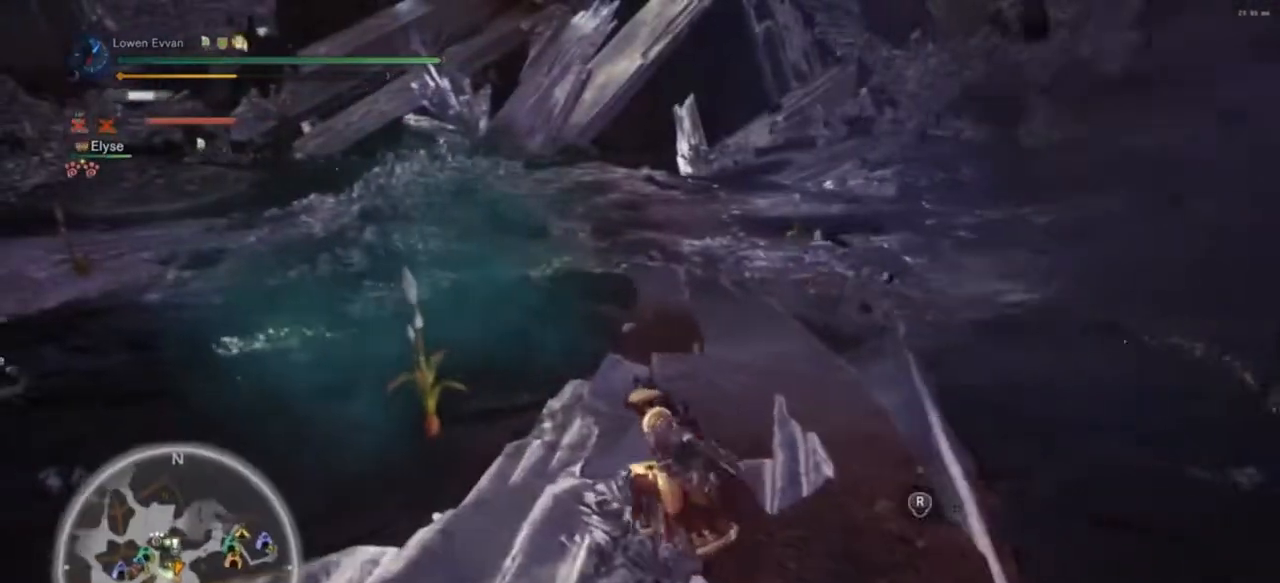
{"buttons": ["L1"], "left_stick": "up", "right_stick": "center", "events": [[67, "left_stick", "up-left"], [167, "left_stick", "up"], [400, "SQUARE", "down"], [500, "SQUARE", "up"]]}
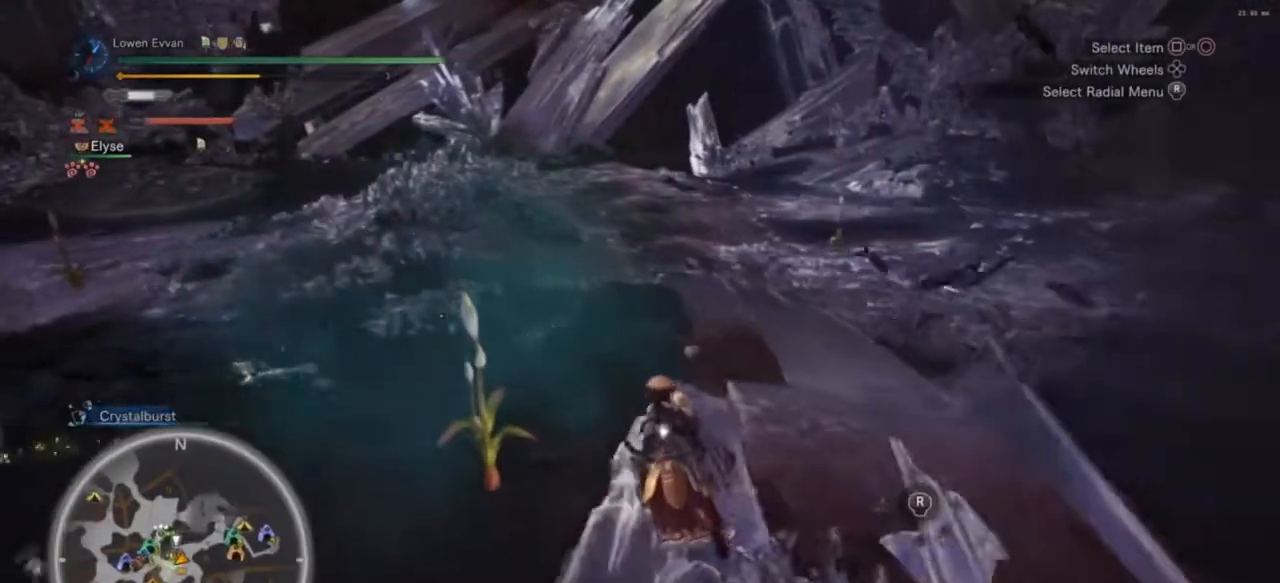
{"buttons": ["L1"], "left_stick": "up", "right_stick": "center", "events": [[367, "CIRCLE", "down"], [400, "CIRCLE", "up"]]}
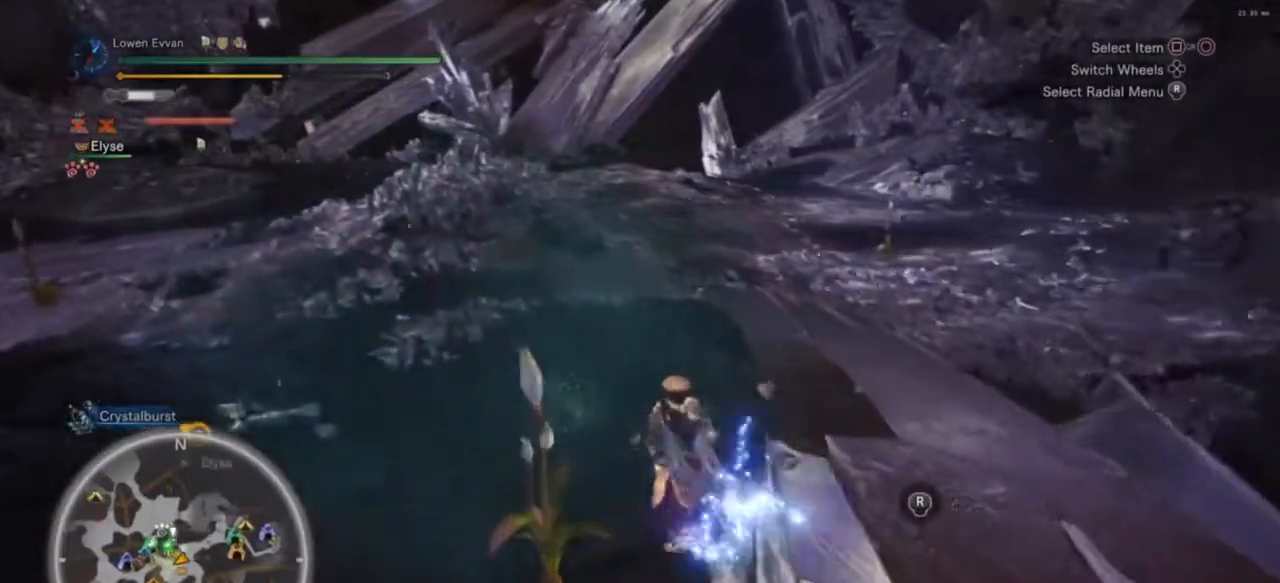
{"buttons": ["L1"], "left_stick": "up", "right_stick": "center", "events": [[33, "CIRCLE", "down"], [100, "CIRCLE", "up"]]}
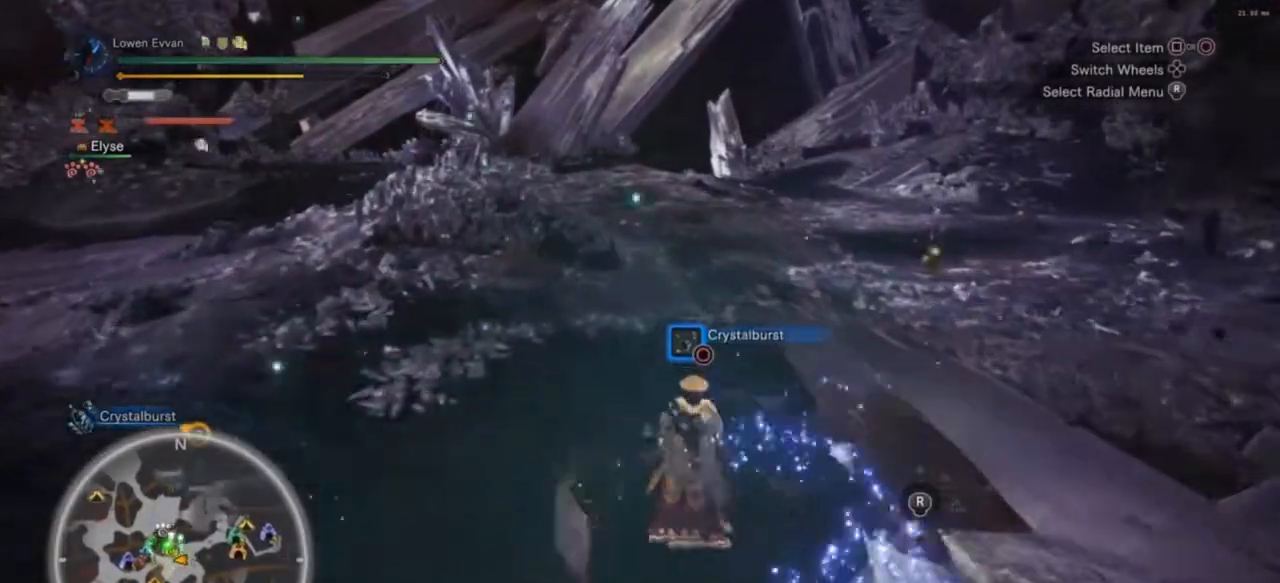
{"buttons": ["L1"], "left_stick": "up", "right_stick": "right", "events": [[200, "DPAD_UP", "down"], [333, "DPAD_UP", "up"], [500, "right_stick", "right"]]}
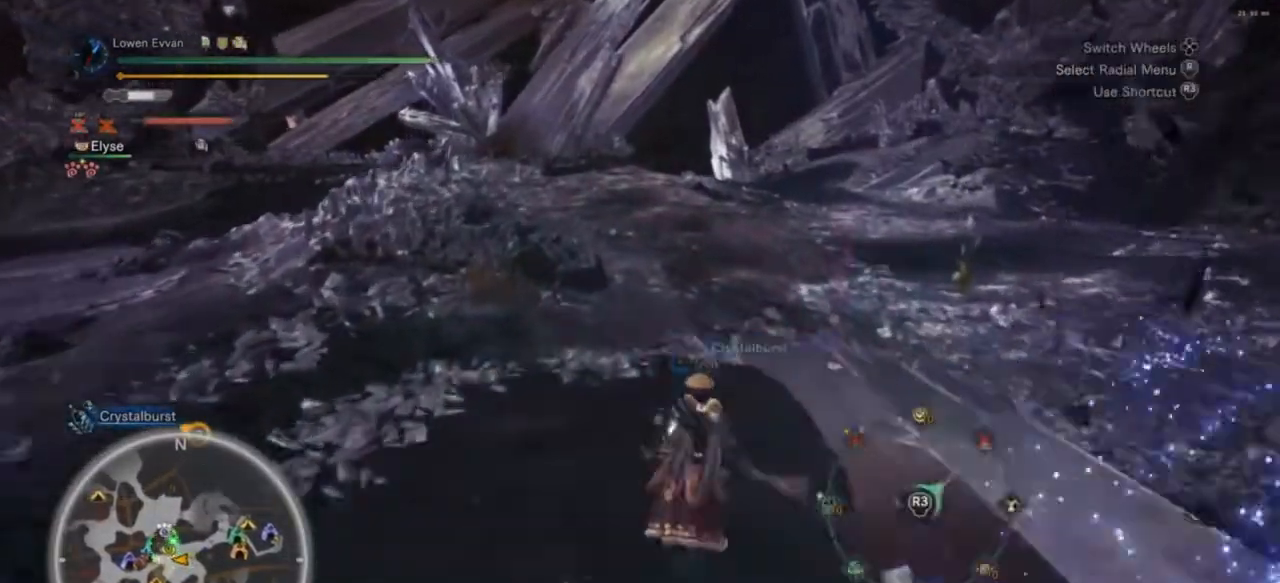
{"buttons": ["L1"], "left_stick": "up", "right_stick": "center", "events": [[167, "right_stick", "center"]]}
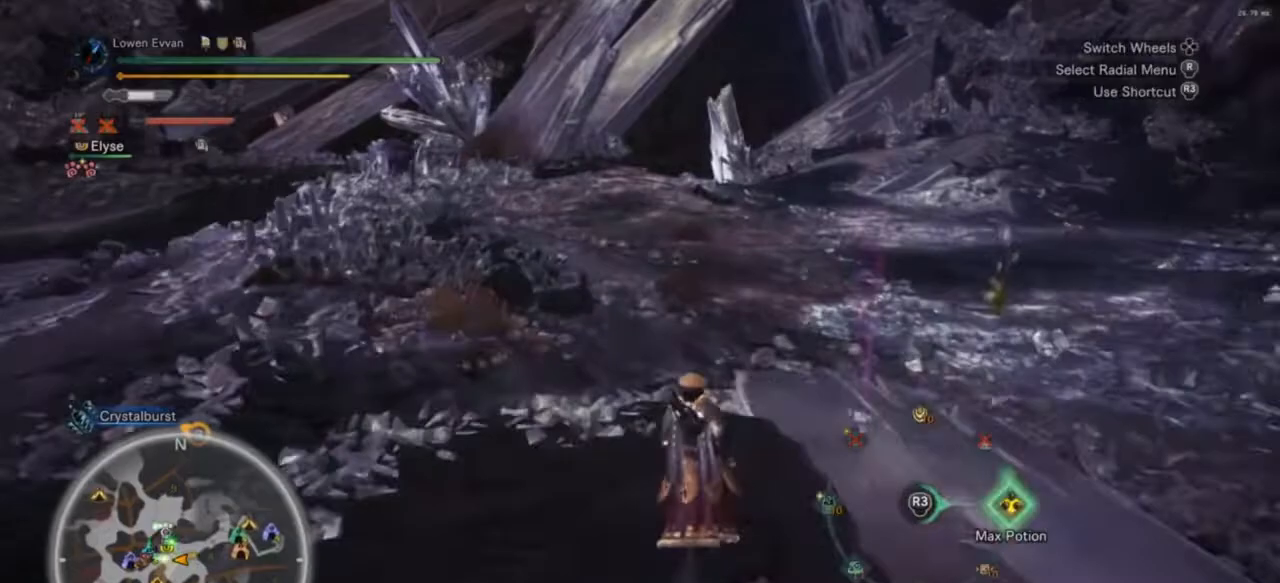
{"buttons": [], "left_stick": "up", "right_stick": "center", "events": [[33, "R3", "down"], [200, "R3", "up"], [367, "L1", "up"]]}
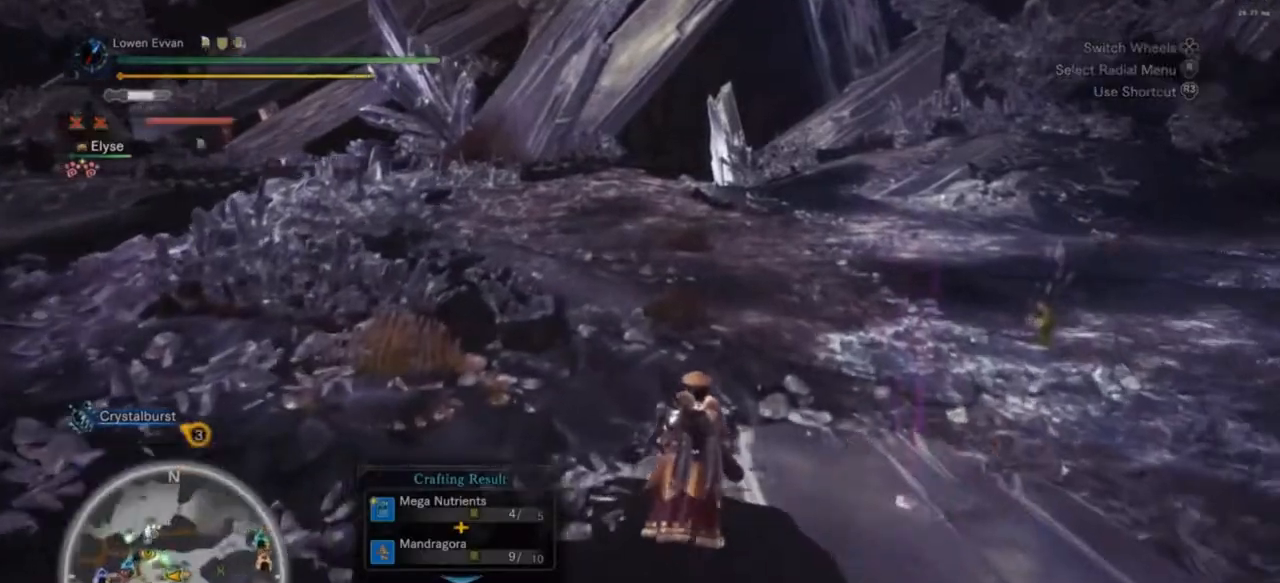
{"buttons": ["L1", "R1"], "left_stick": "up", "right_stick": "center", "events": [[67, "right_stick", "right"], [267, "R1", "down"], [300, "right_stick", "center"], [500, "L1", "down"]]}
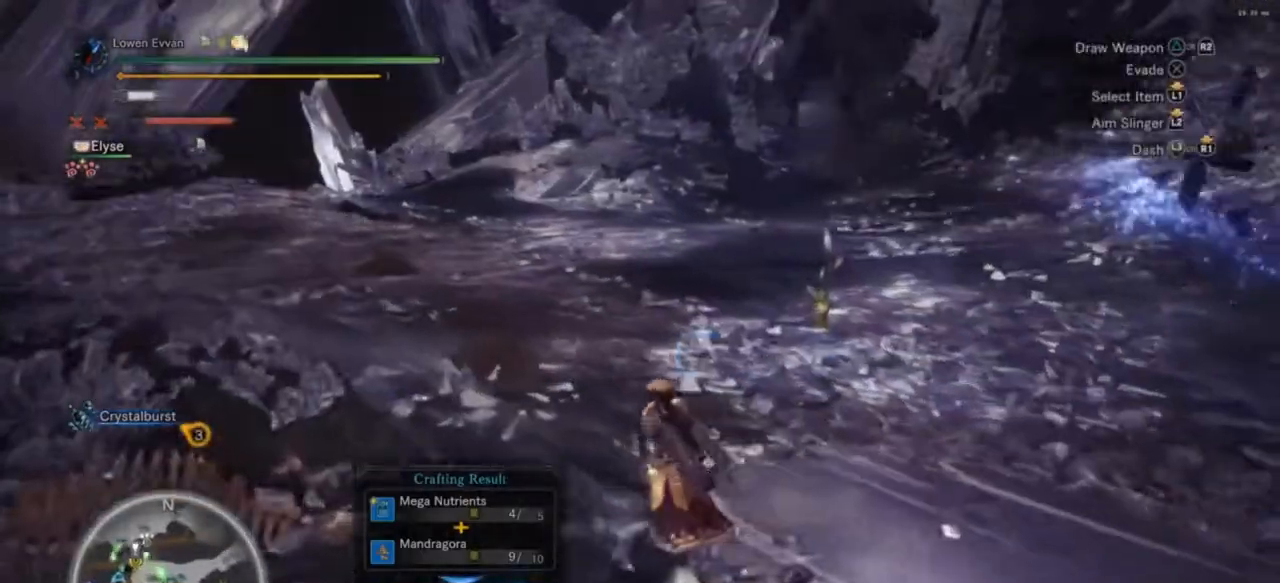
{"buttons": ["L1", "R1"], "left_stick": "up", "right_stick": "center", "events": [[167, "DPAD_DOWN", "down"], [267, "right_stick", "right"], [300, "DPAD_DOWN", "up"], [400, "right_stick", "center"]]}
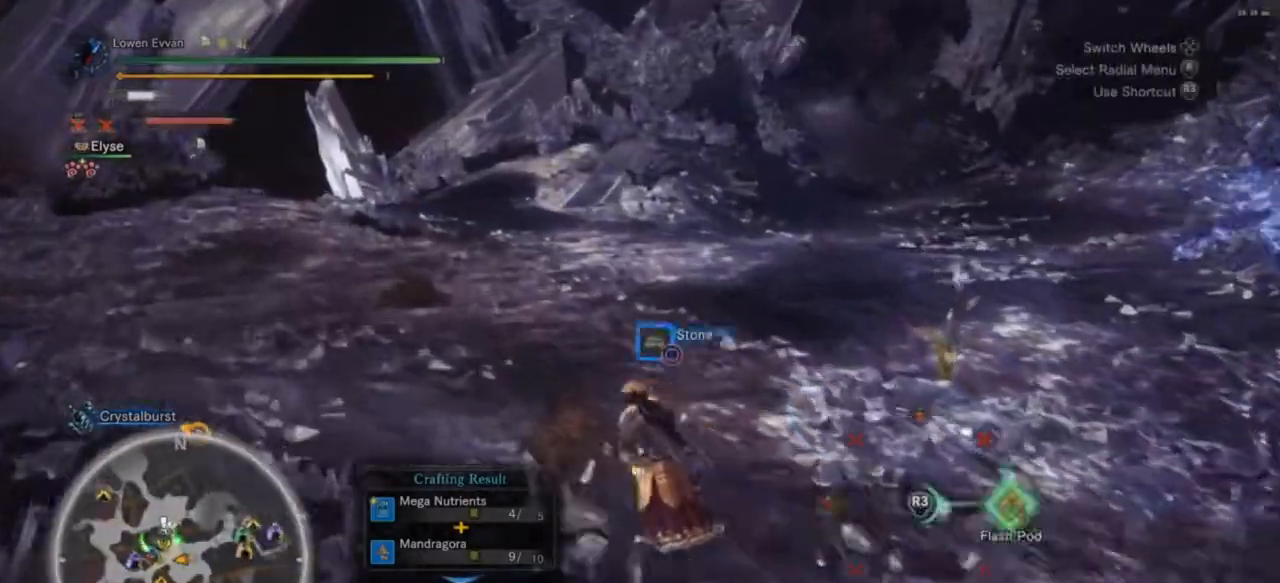
{"buttons": ["L1", "R1"], "left_stick": "up", "right_stick": "center", "events": [[333, "R3", "down"], [500, "R3", "up"]]}
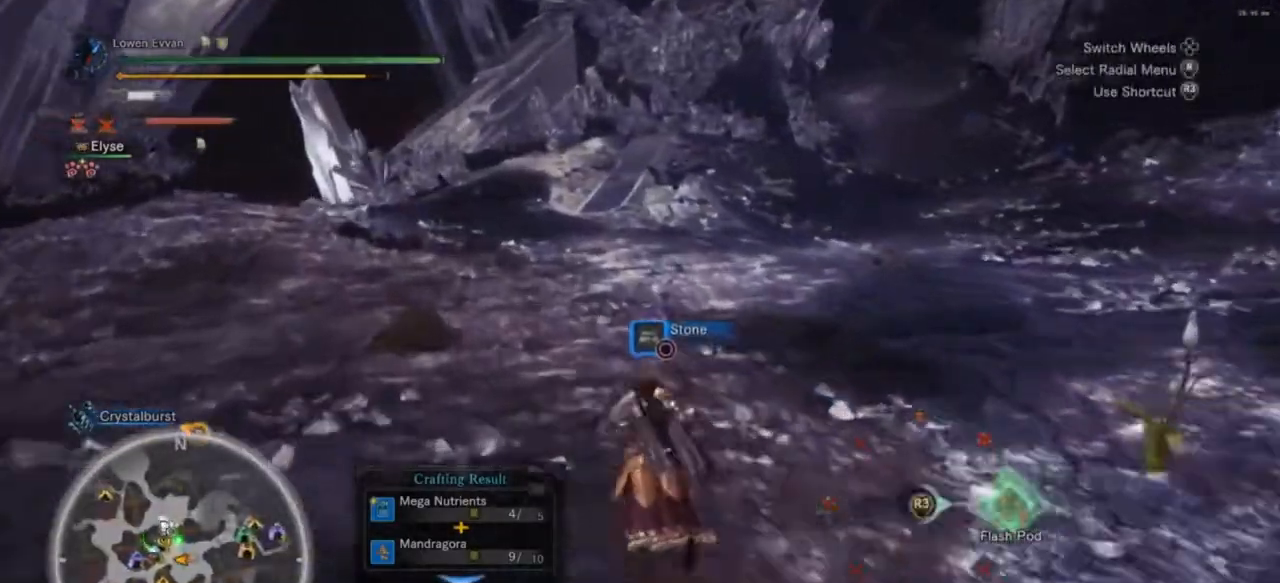
{"buttons": ["R1"], "left_stick": "up", "right_stick": "center", "events": [[33, "L1", "up"], [233, "right_stick", "right"], [433, "right_stick", "center"]]}
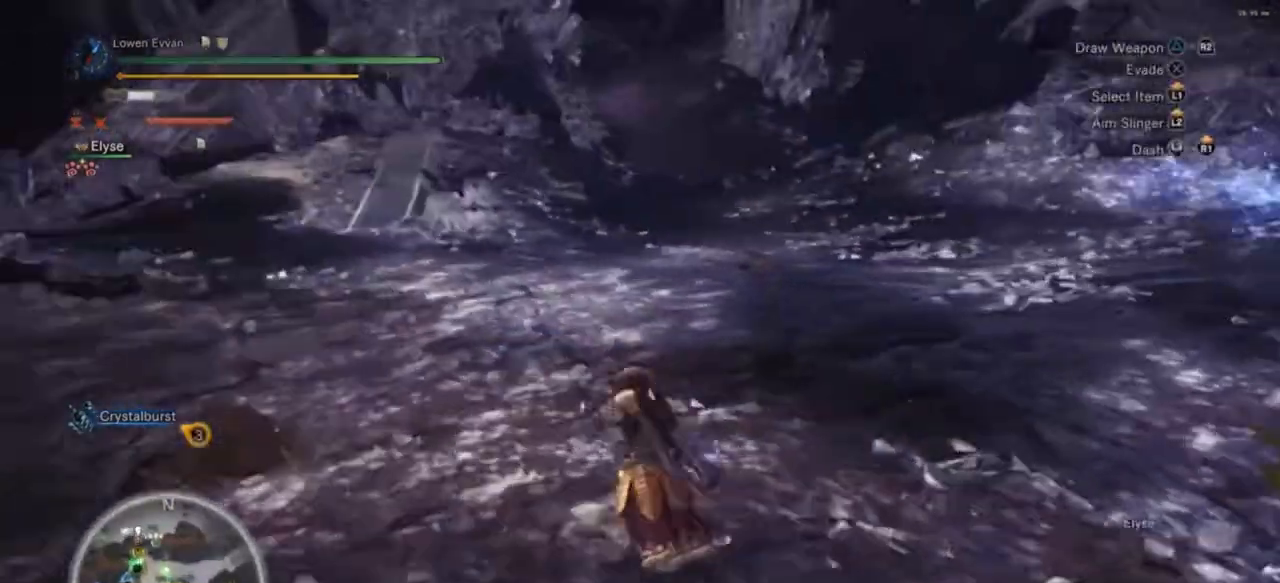
{"buttons": ["R1"], "left_stick": "up", "right_stick": "center", "events": [[33, "L1", "down"], [167, "CIRCLE", "down"], [267, "CIRCLE", "up"], [333, "CIRCLE", "down"], [433, "CIRCLE", "up"], [467, "L1", "up"]]}
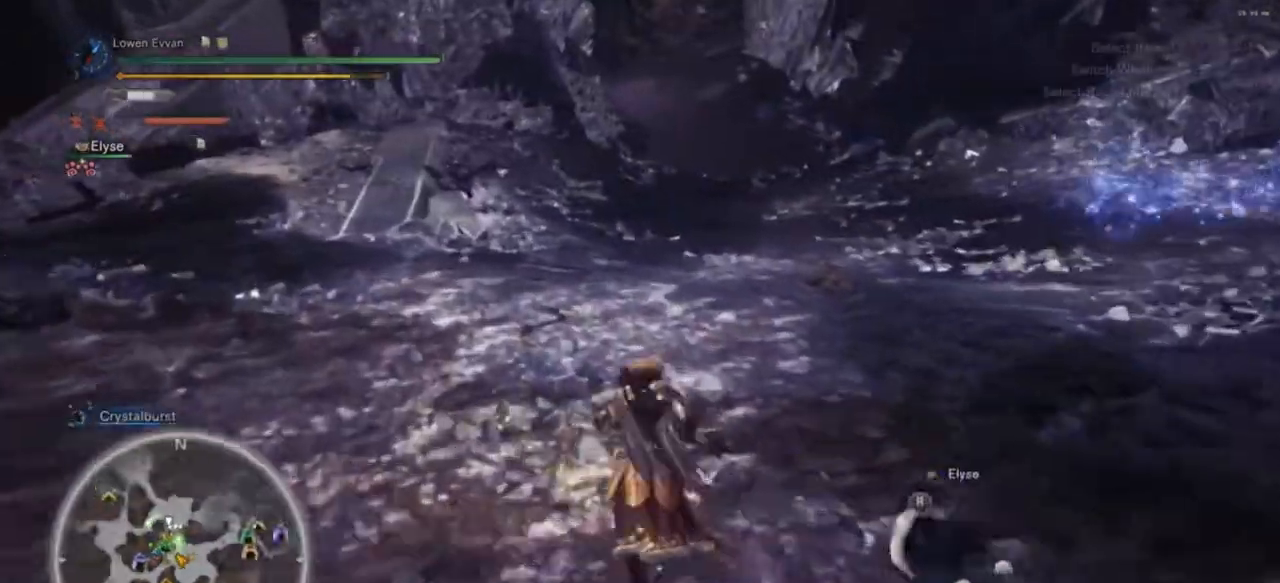
{"buttons": ["R1"], "left_stick": "up", "right_stick": "center", "events": [[67, "SQUARE", "down"], [167, "SQUARE", "up"], [267, "SQUARE", "down"], [333, "SQUARE", "up"], [433, "SQUARE", "down"], [467, "SQUARE", "up"]]}
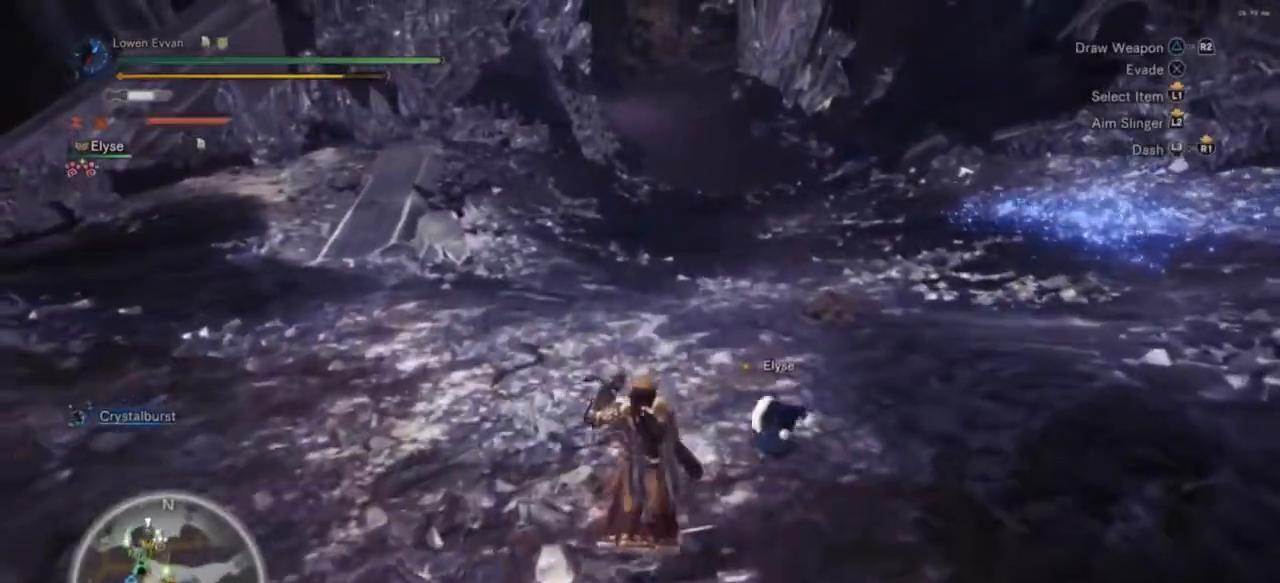
{"buttons": ["R1"], "left_stick": "up", "right_stick": "up-right", "events": [[433, "right_stick", "up-right"]]}
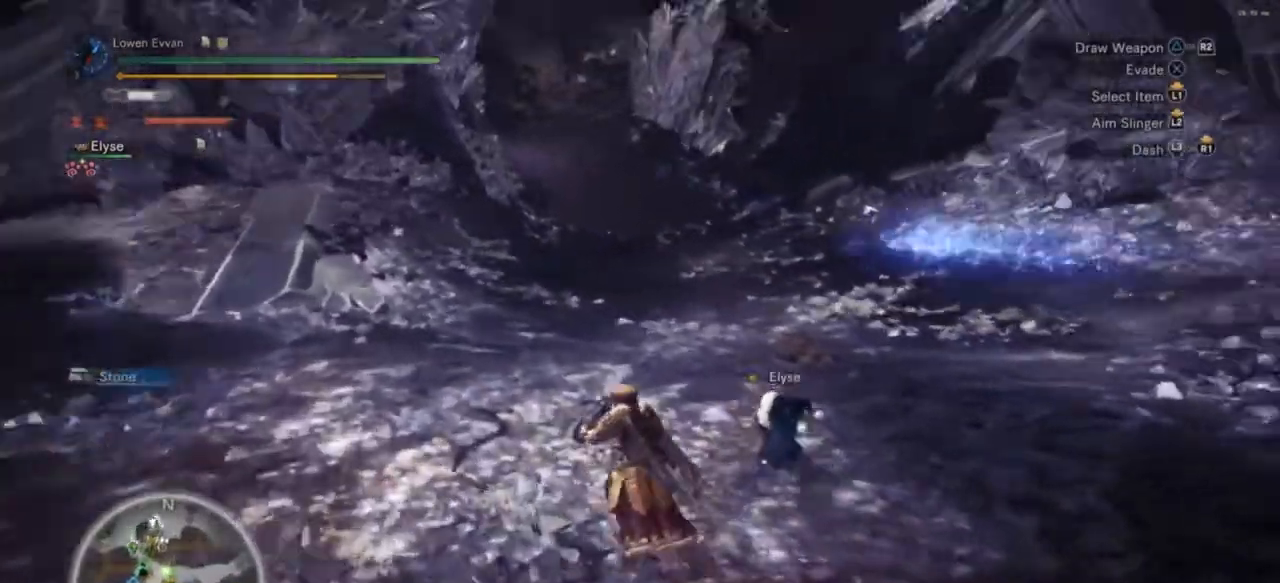
{"buttons": ["L1", "R1"], "left_stick": "up", "right_stick": "center", "events": [[67, "right_stick", "center"], [300, "right_stick", "right"], [433, "right_stick", "center"], [500, "L1", "down"]]}
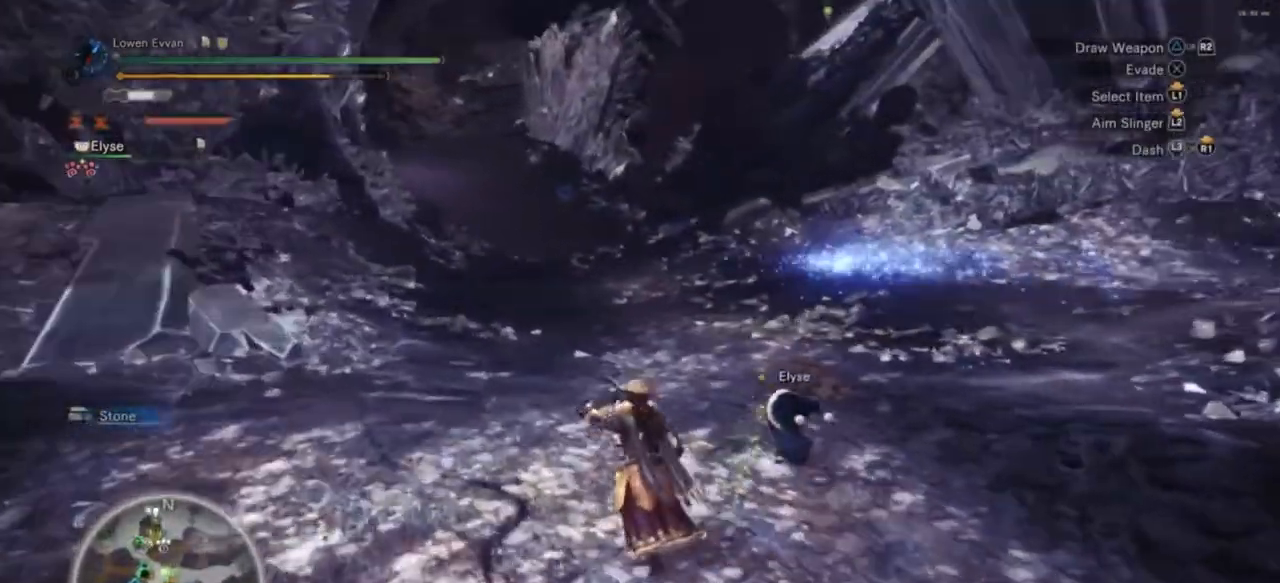
{"buttons": ["L1", "R1"], "left_stick": "up", "right_stick": "center", "events": [[67, "SQUARE", "down"], [167, "SQUARE", "up"], [200, "L1", "up"], [433, "L1", "down"], [433, "SQUARE", "down"], [500, "SQUARE", "up"]]}